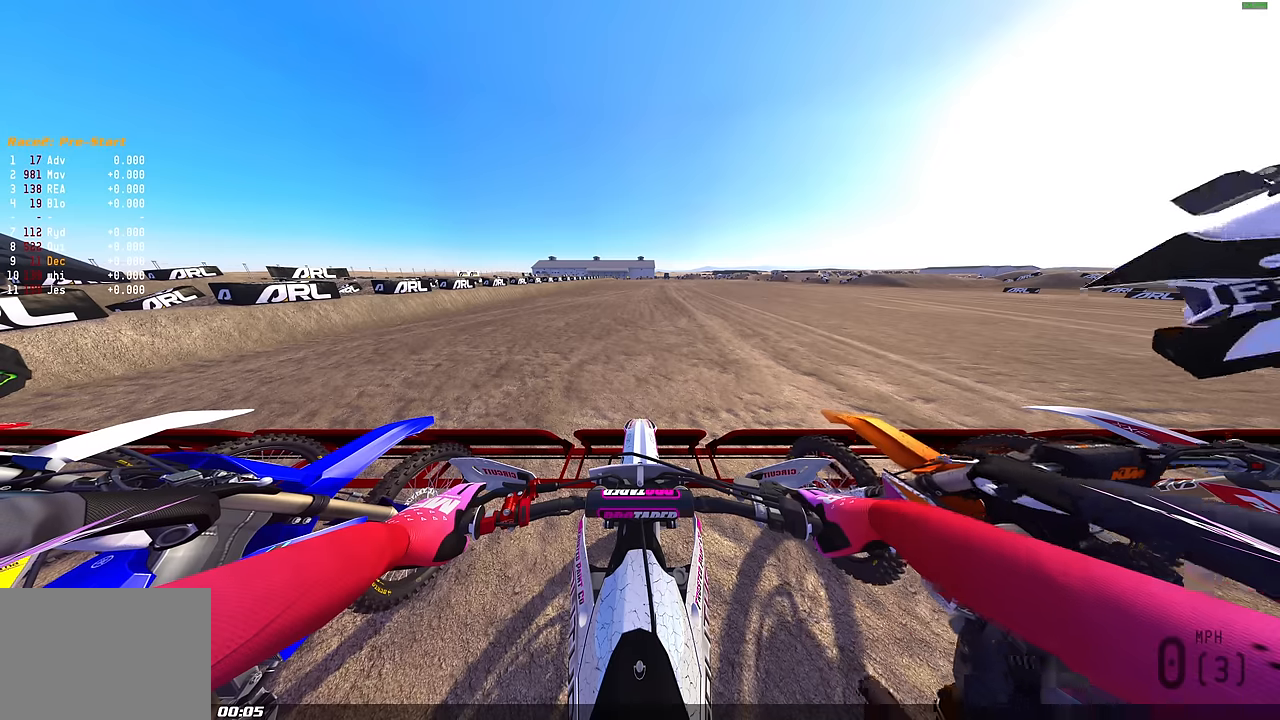
Gameplay with a controller (PlayStation layout); each line is a JSON object with the inputs held at the frame after it. "events" lists button and stick changes between this image and that frame as [ms after this image, input, new state], when the widget could be followed in between.
{"buttons": ["L1"], "left_stick": "center", "right_stick": "center", "events": []}
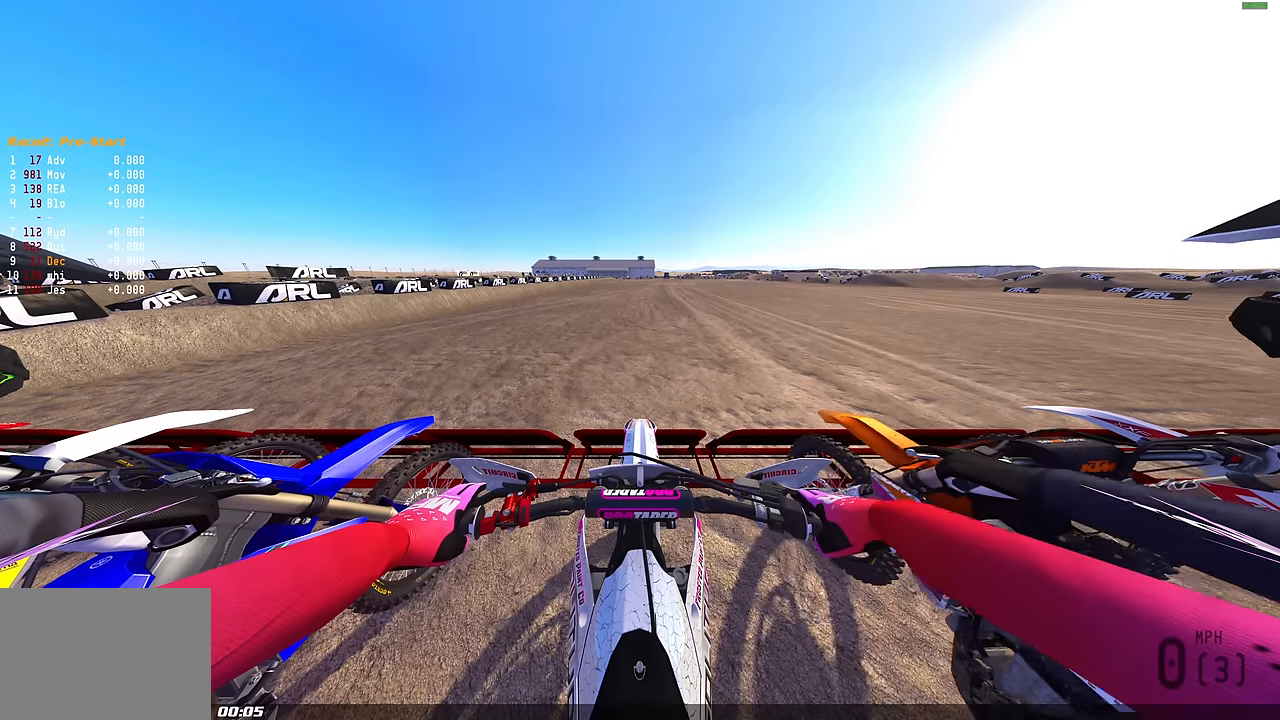
{"buttons": ["L1"], "left_stick": "center", "right_stick": "center", "events": []}
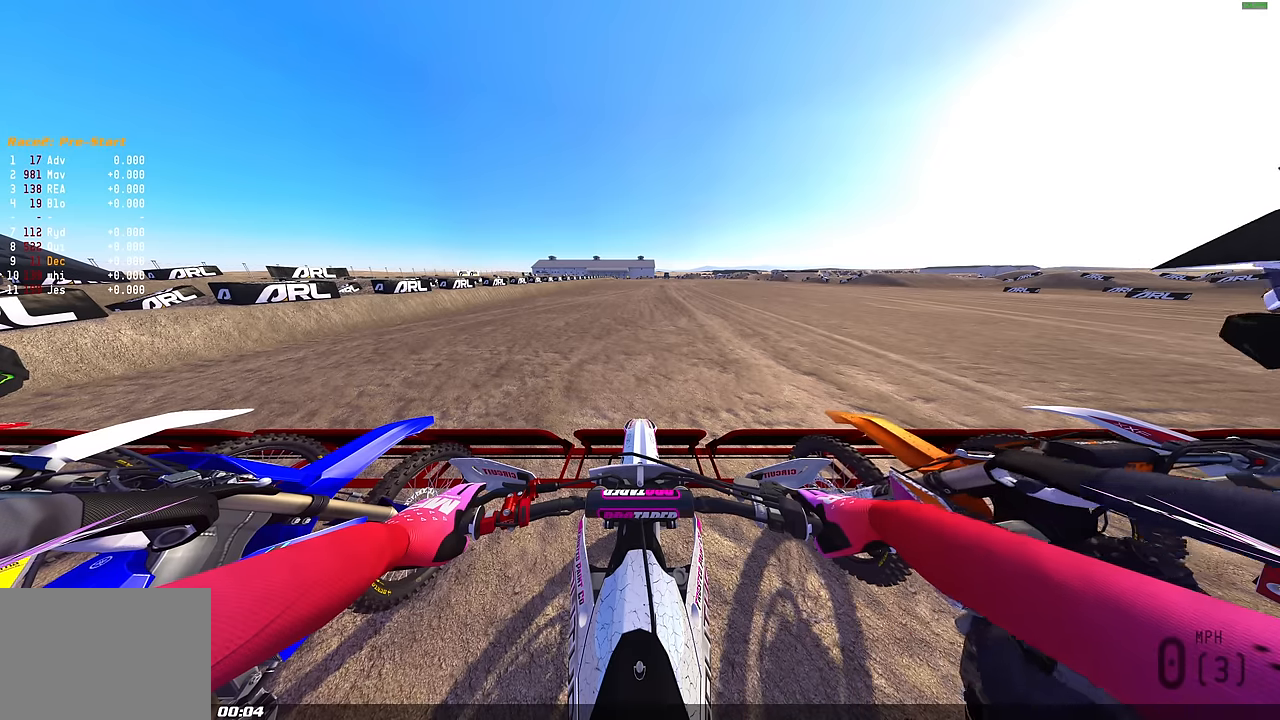
{"buttons": ["L1"], "left_stick": "center", "right_stick": "center", "events": []}
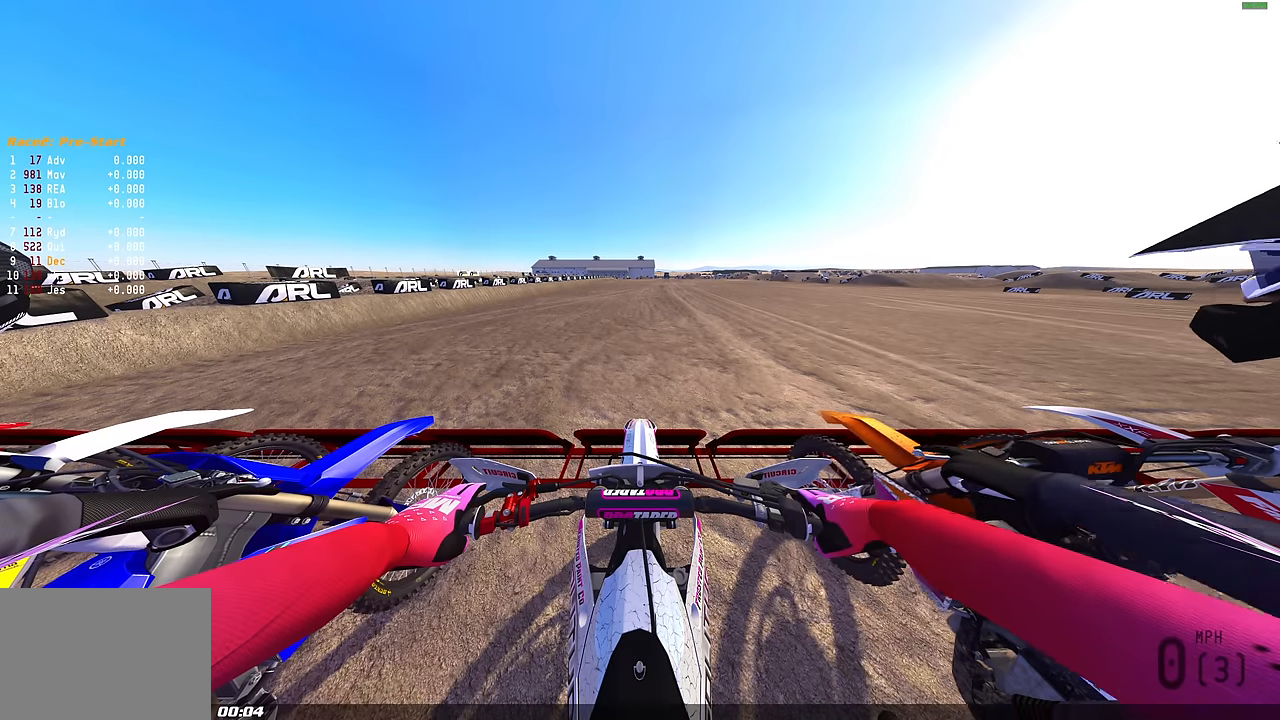
{"buttons": ["L1"], "left_stick": "center", "right_stick": "center", "events": [[316, "R2", "down"], [500, "R2", "up"]]}
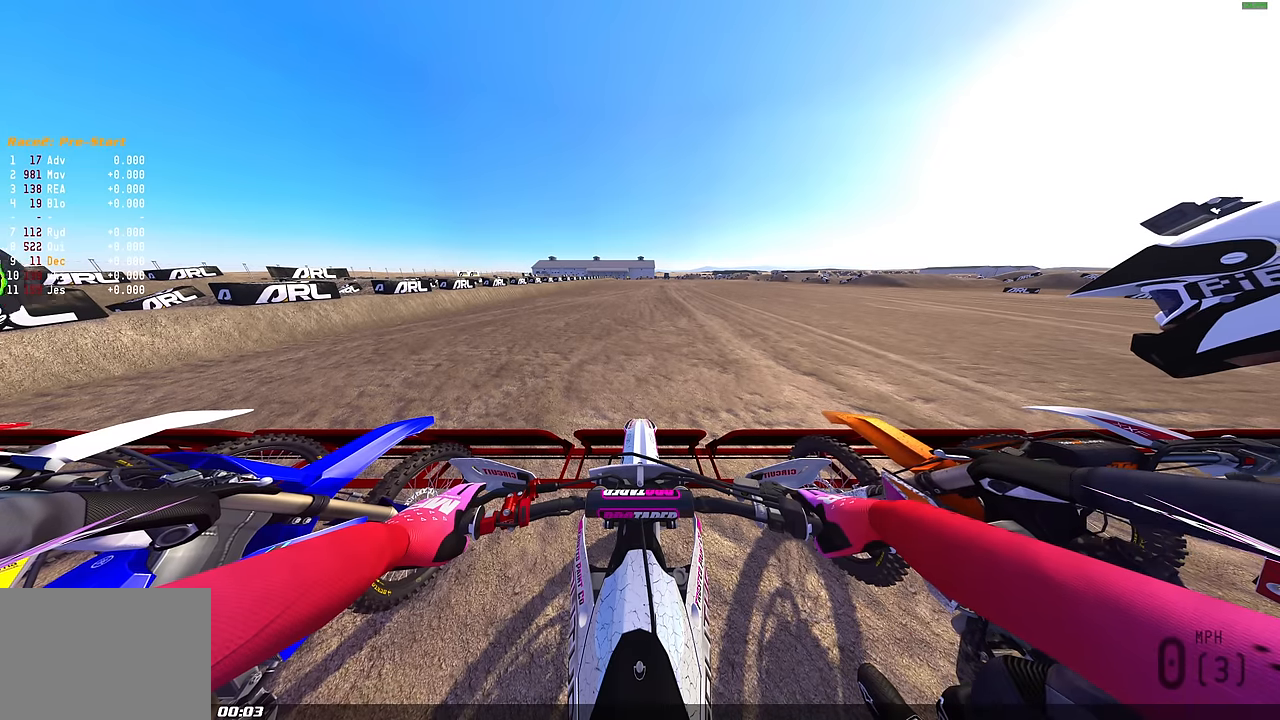
{"buttons": ["L1"], "left_stick": "center", "right_stick": "center", "events": []}
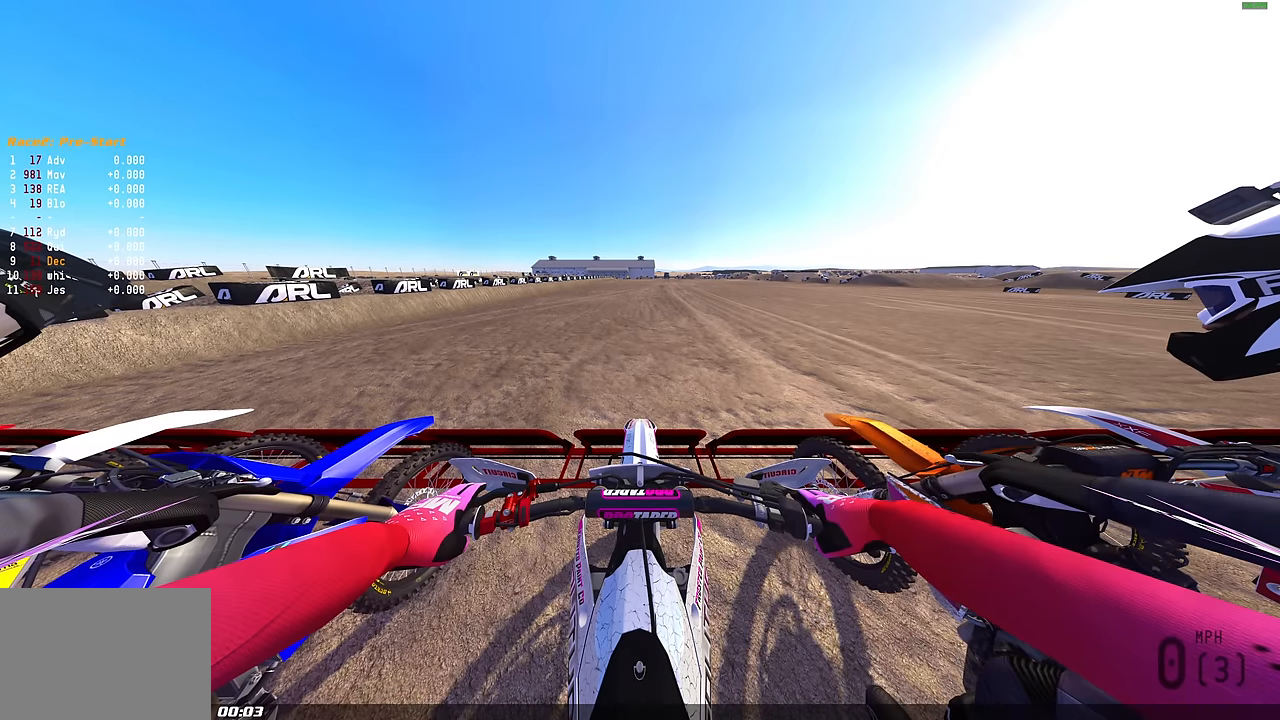
{"buttons": ["L1"], "left_stick": "center", "right_stick": "center", "events": []}
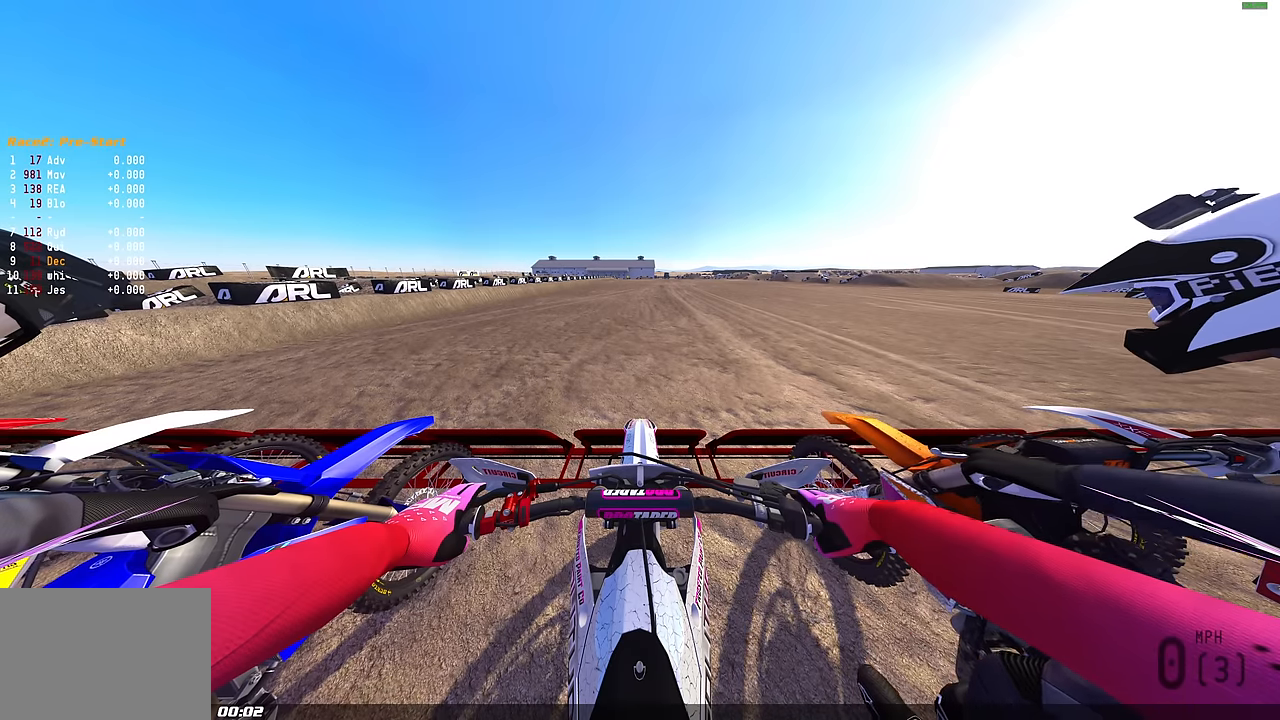
{"buttons": ["L1"], "left_stick": "center", "right_stick": "center", "events": [[166, "R2", "down"], [383, "R2", "up"]]}
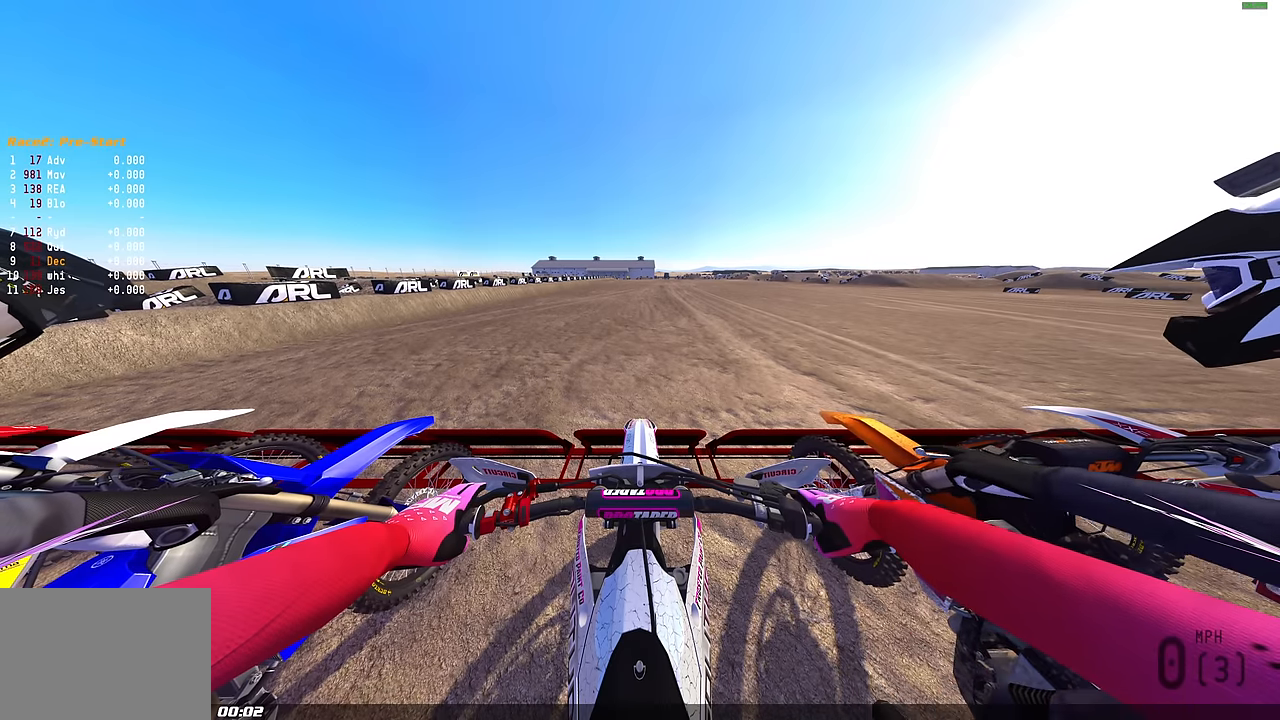
{"buttons": ["L1"], "left_stick": "center", "right_stick": "center", "events": [[200, "R2", "down"], [333, "R2", "up"]]}
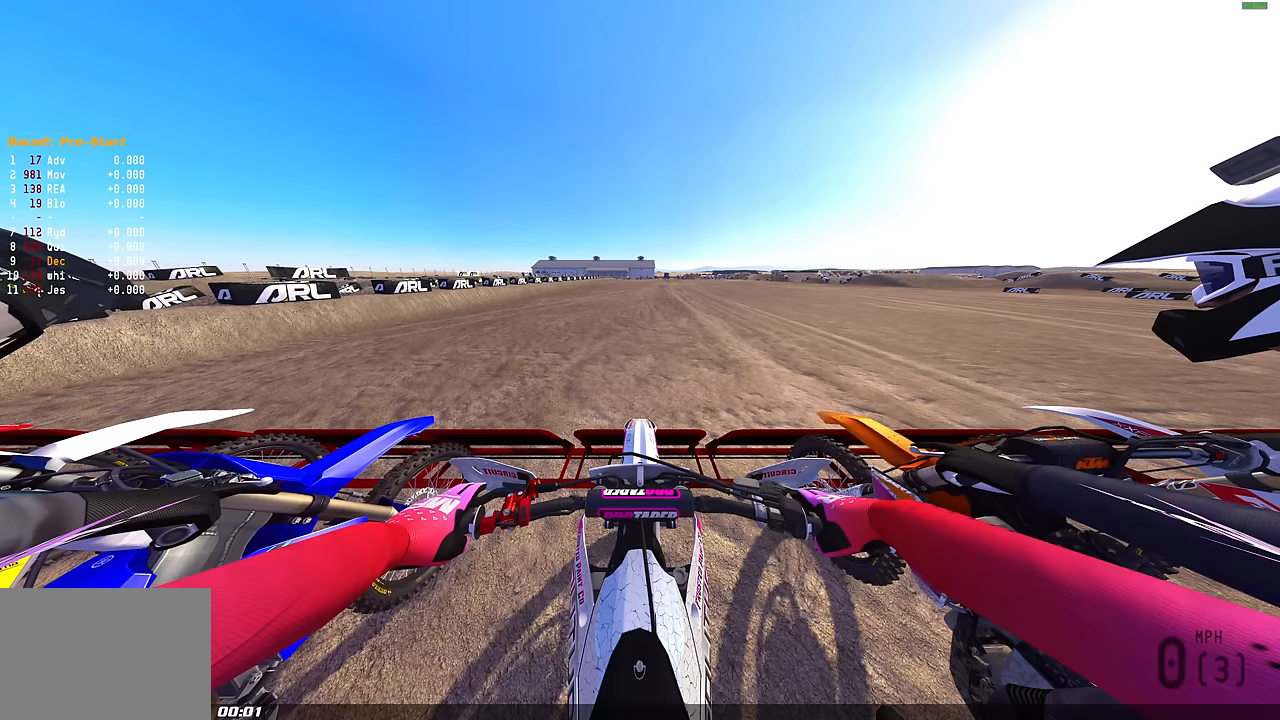
{"buttons": ["L1", "R2"], "left_stick": "center", "right_stick": "center", "events": [[467, "R2", "down"]]}
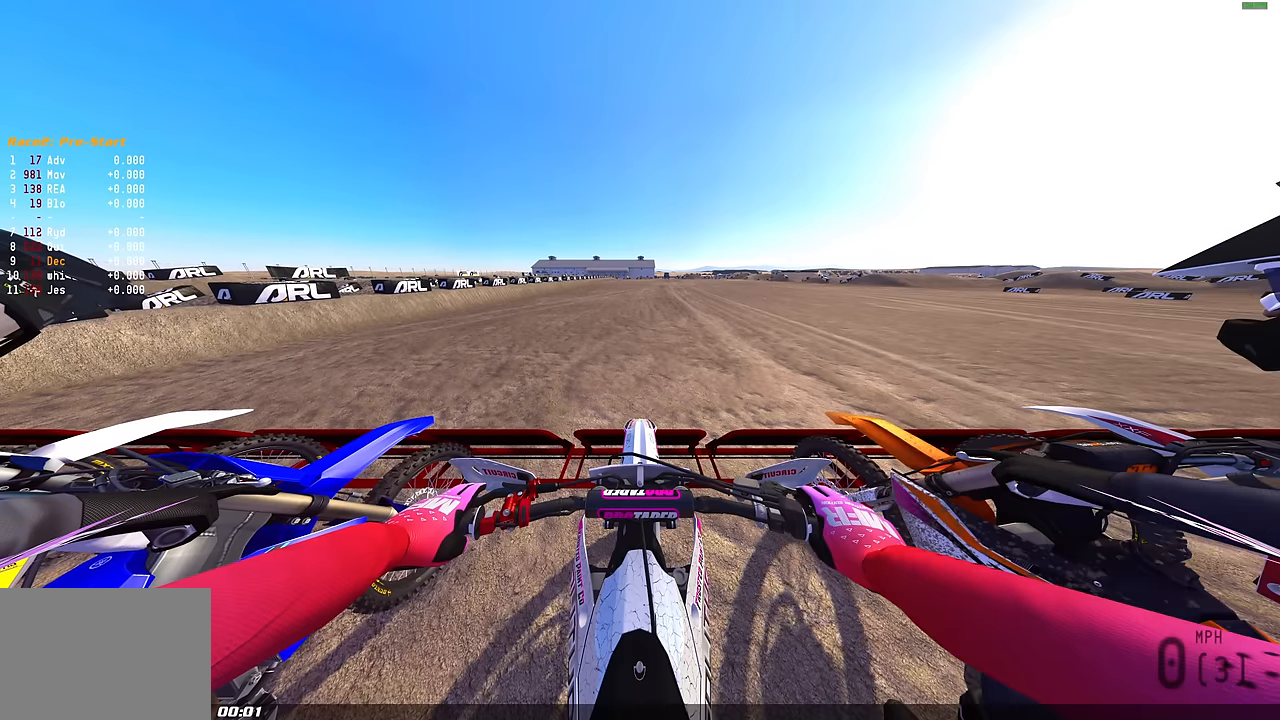
{"buttons": ["L1"], "left_stick": "center", "right_stick": "center", "events": [[100, "R2", "up"]]}
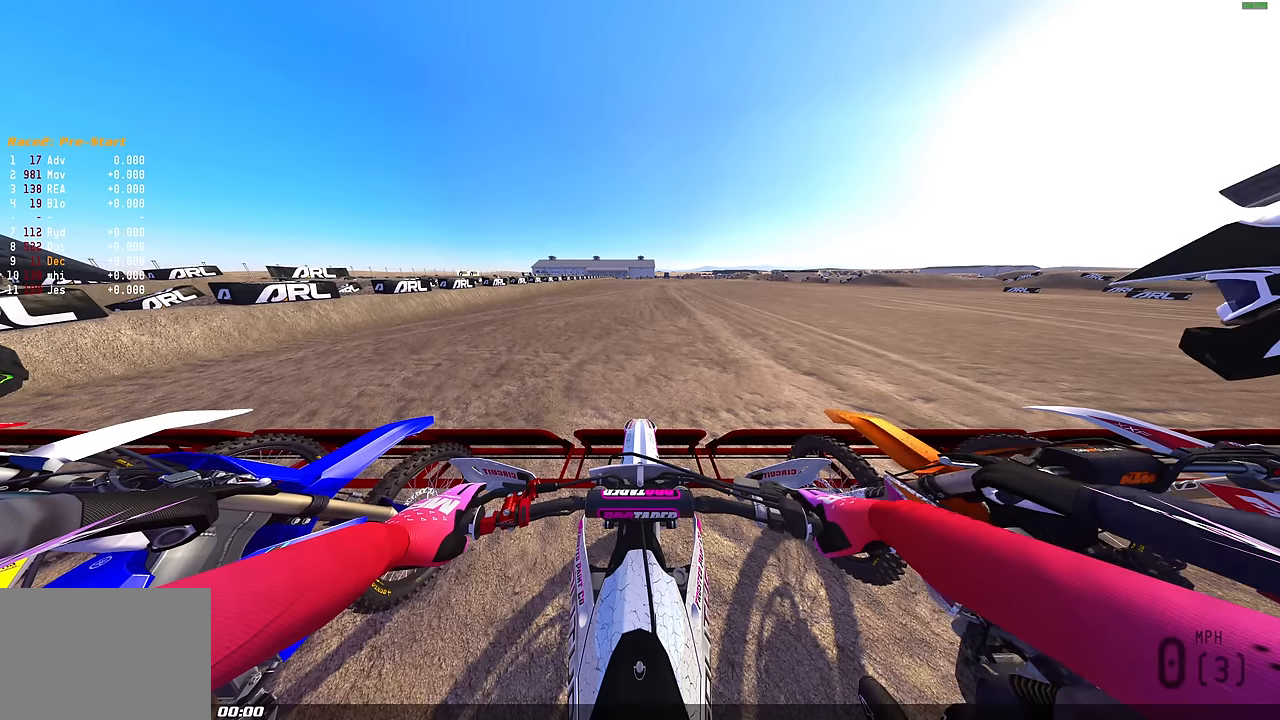
{"buttons": ["L1"], "left_stick": "center", "right_stick": "center", "events": []}
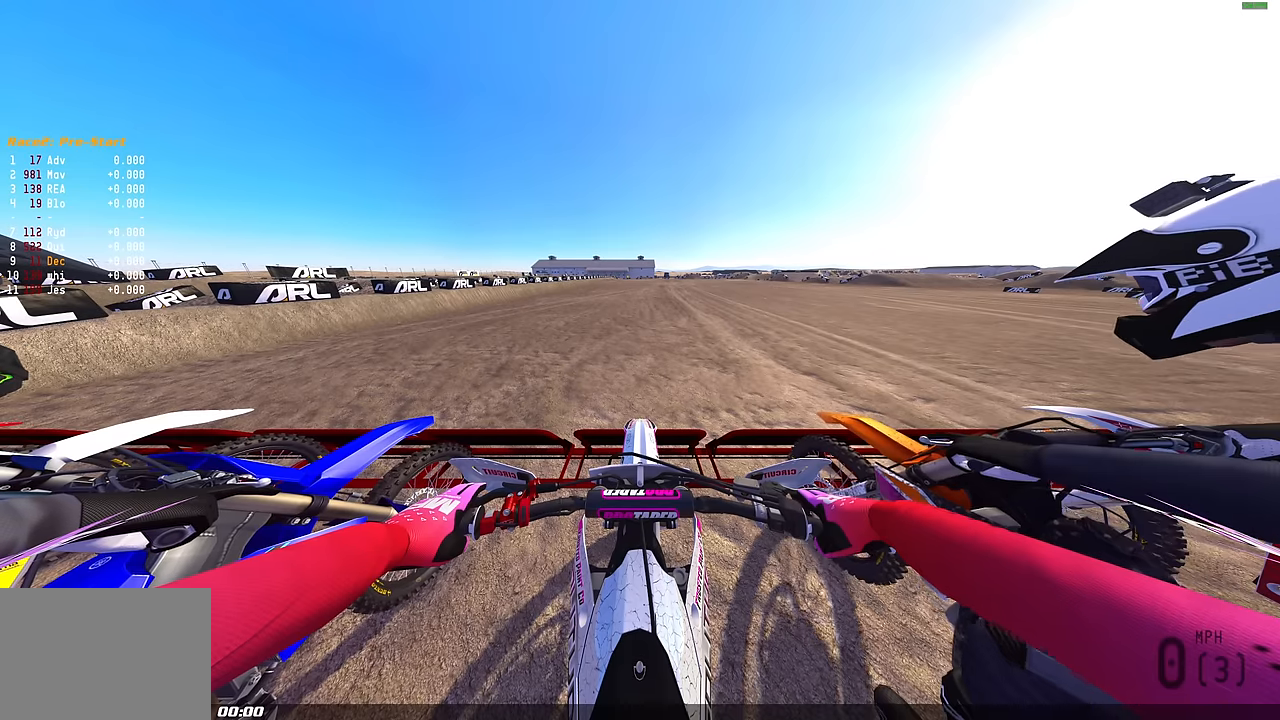
{"buttons": ["L1"], "left_stick": "center", "right_stick": "center", "events": [[167, "R2", "down"], [350, "R2", "up"]]}
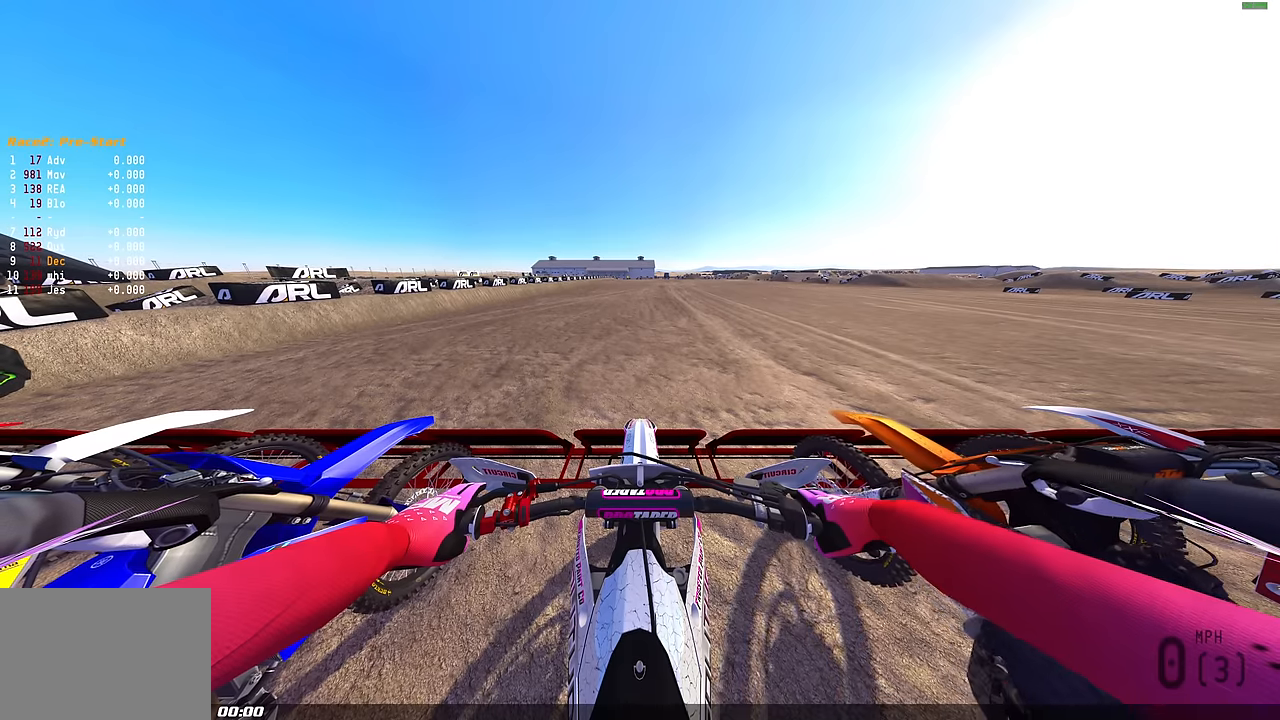
{"buttons": ["L1"], "left_stick": "center", "right_stick": "center", "events": [[300, "R2", "down"], [433, "R2", "up"]]}
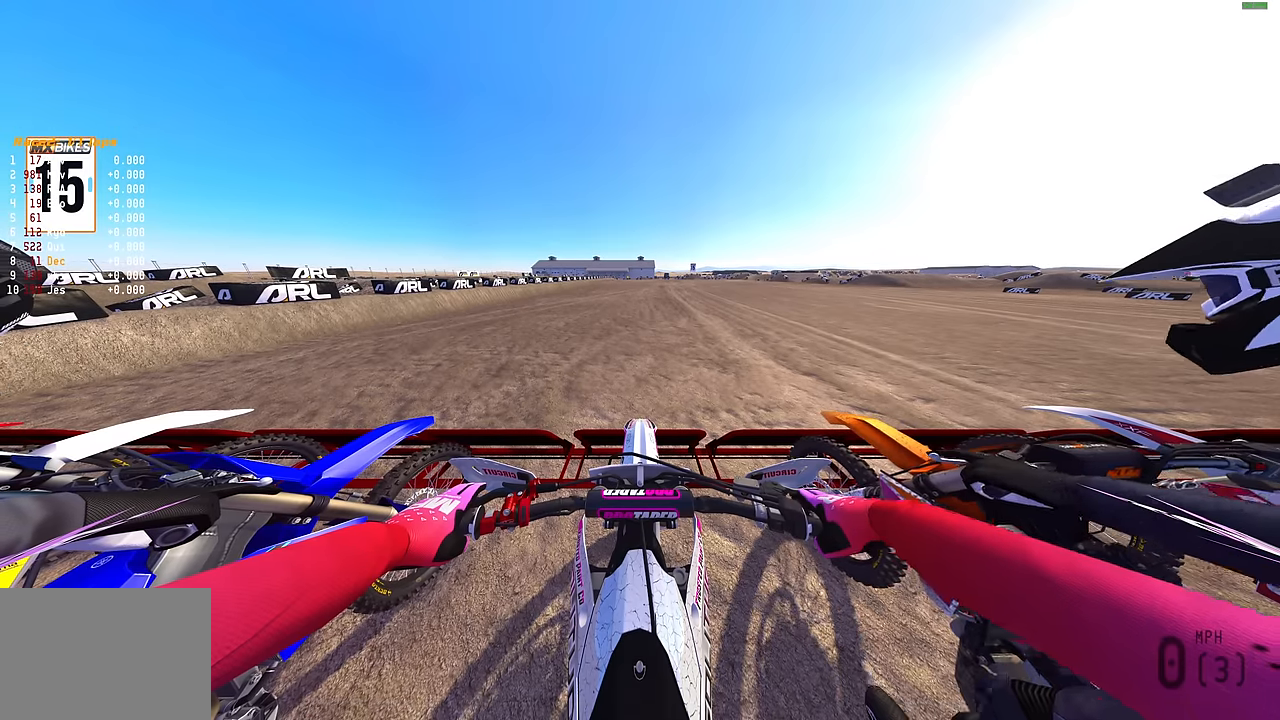
{"buttons": ["L1", "R2"], "left_stick": "center", "right_stick": "up", "events": [[67, "R2", "down"], [167, "R2", "up"], [333, "right_stick", "up"], [433, "R2", "down"]]}
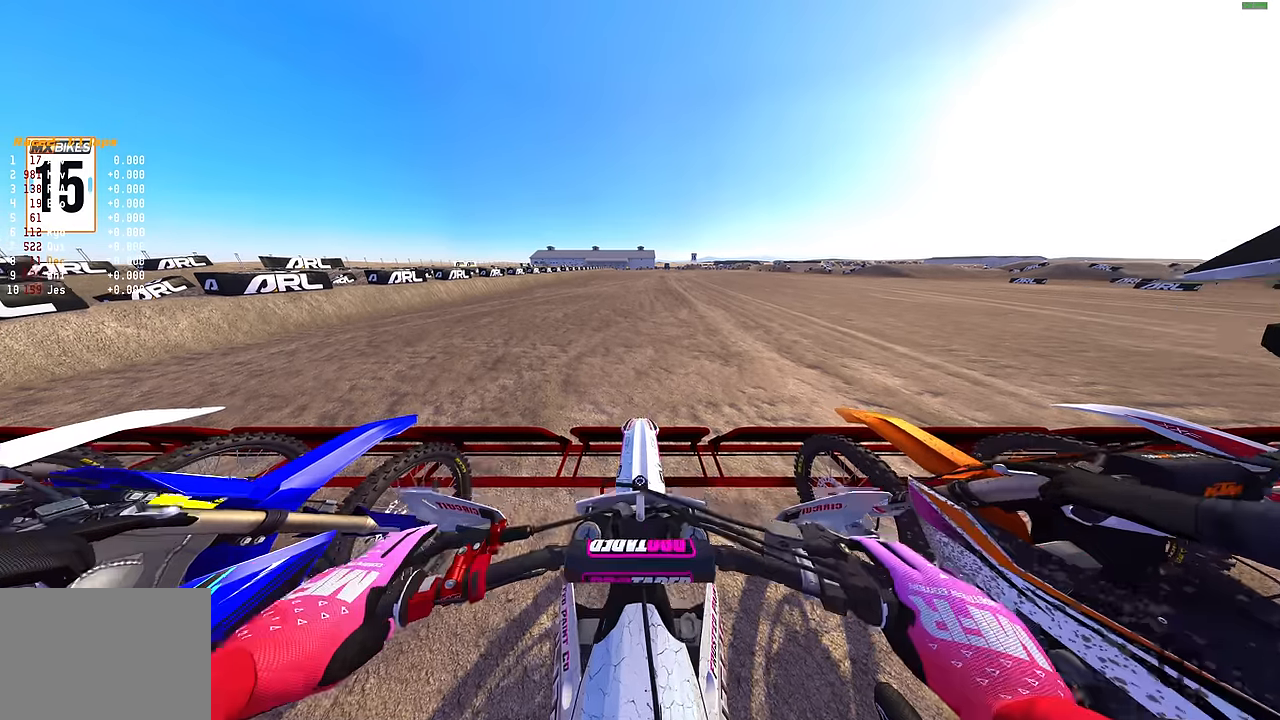
{"buttons": ["L1", "R2"], "left_stick": "center", "right_stick": "up", "events": []}
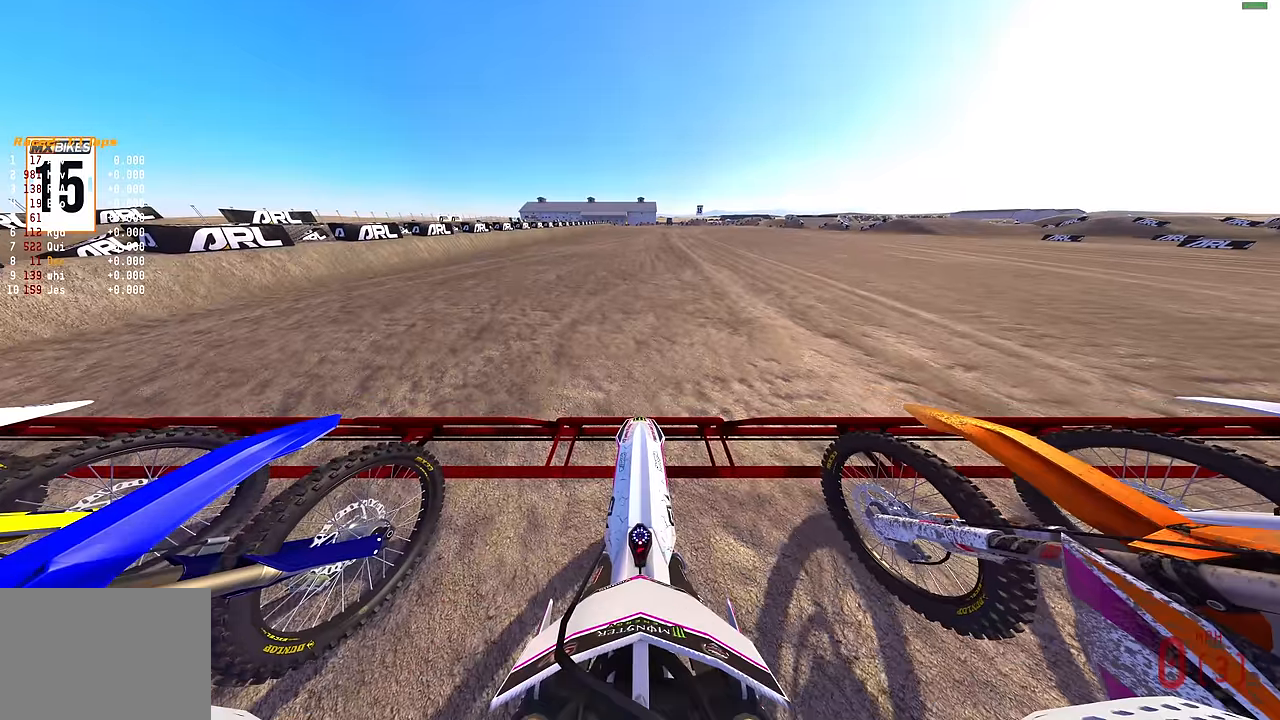
{"buttons": ["L1", "R2"], "left_stick": "center", "right_stick": "up", "events": []}
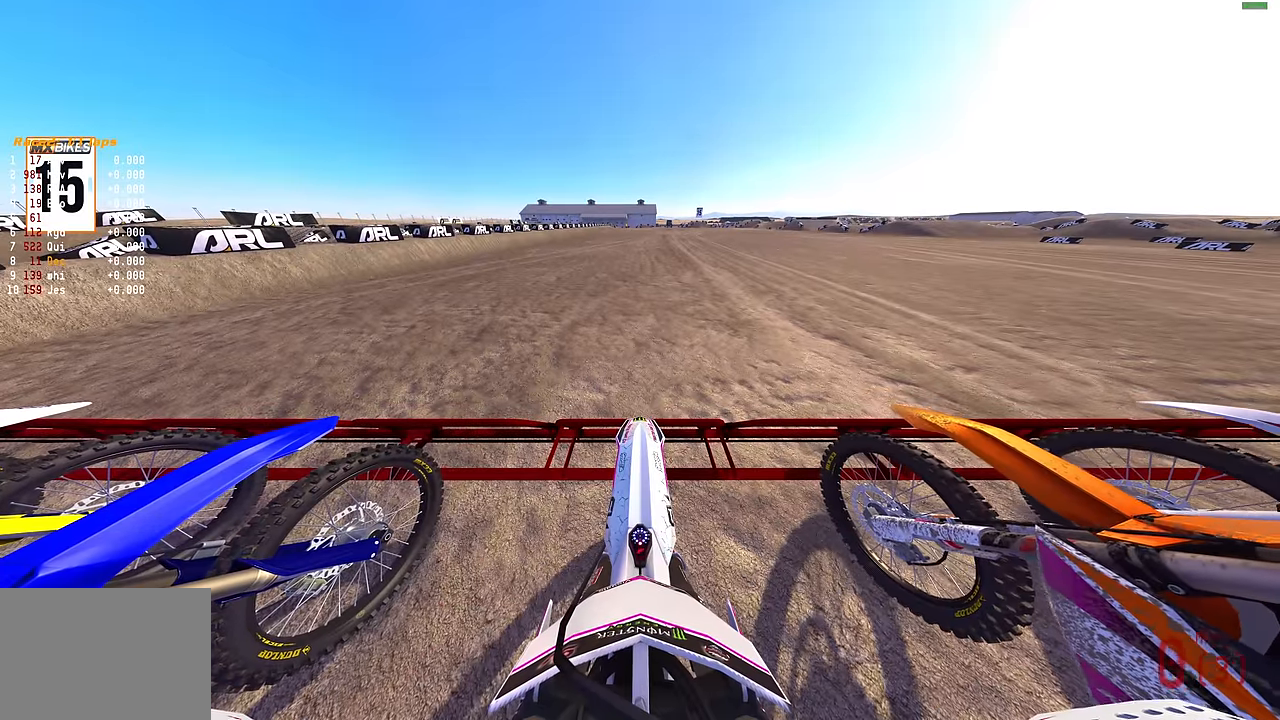
{"buttons": ["L1", "R2"], "left_stick": "center", "right_stick": "up", "events": []}
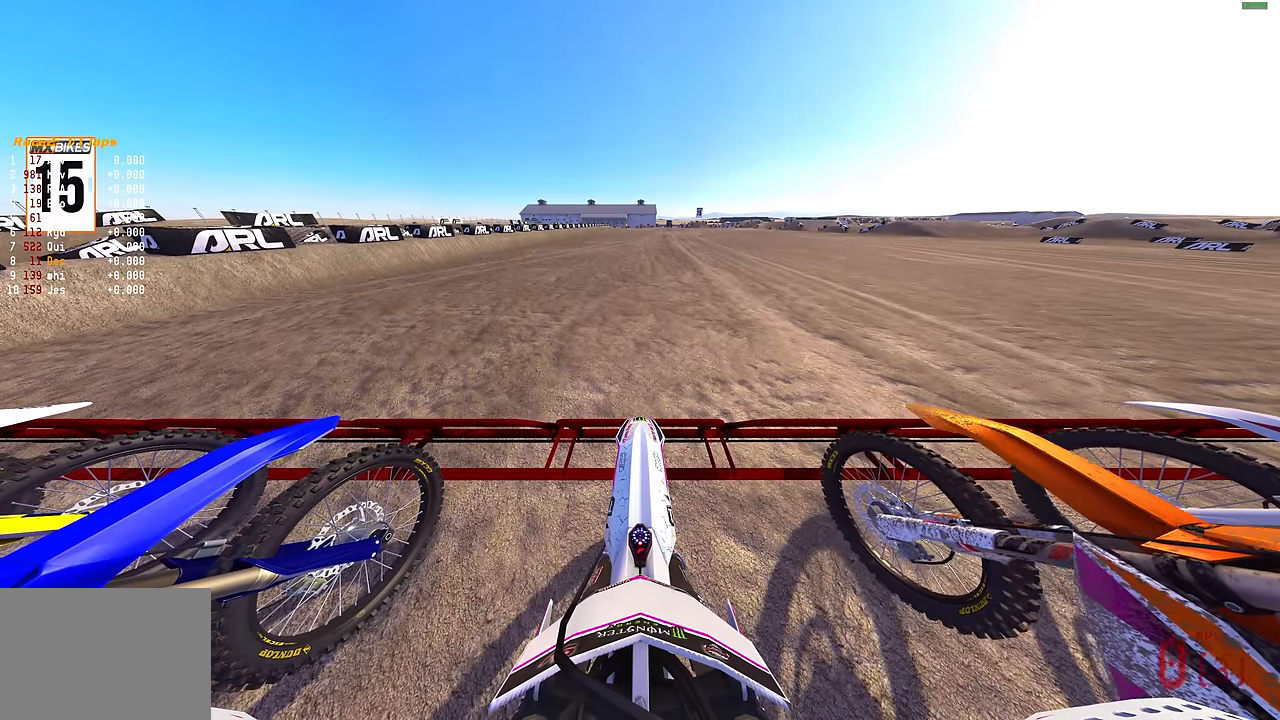
{"buttons": ["L1", "R2"], "left_stick": "center", "right_stick": "up", "events": []}
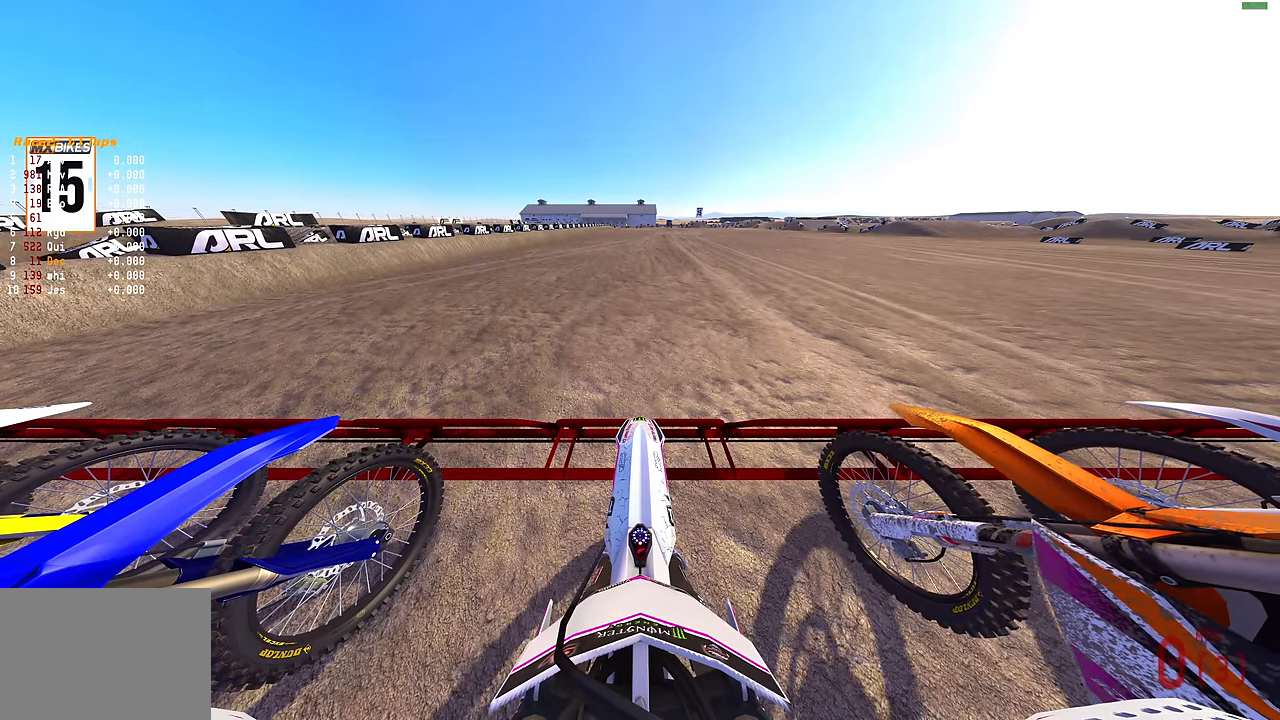
{"buttons": ["L1", "R2"], "left_stick": "center", "right_stick": "up", "events": []}
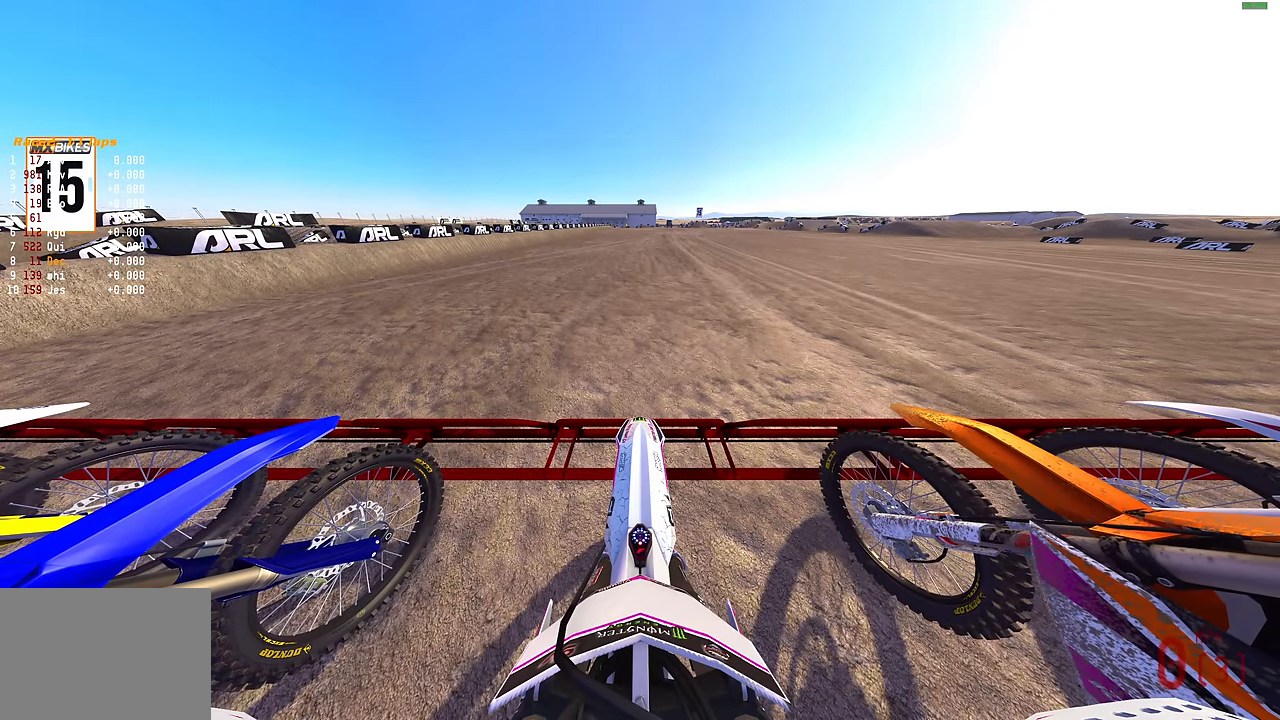
{"buttons": ["L1", "R2"], "left_stick": "center", "right_stick": "up", "events": []}
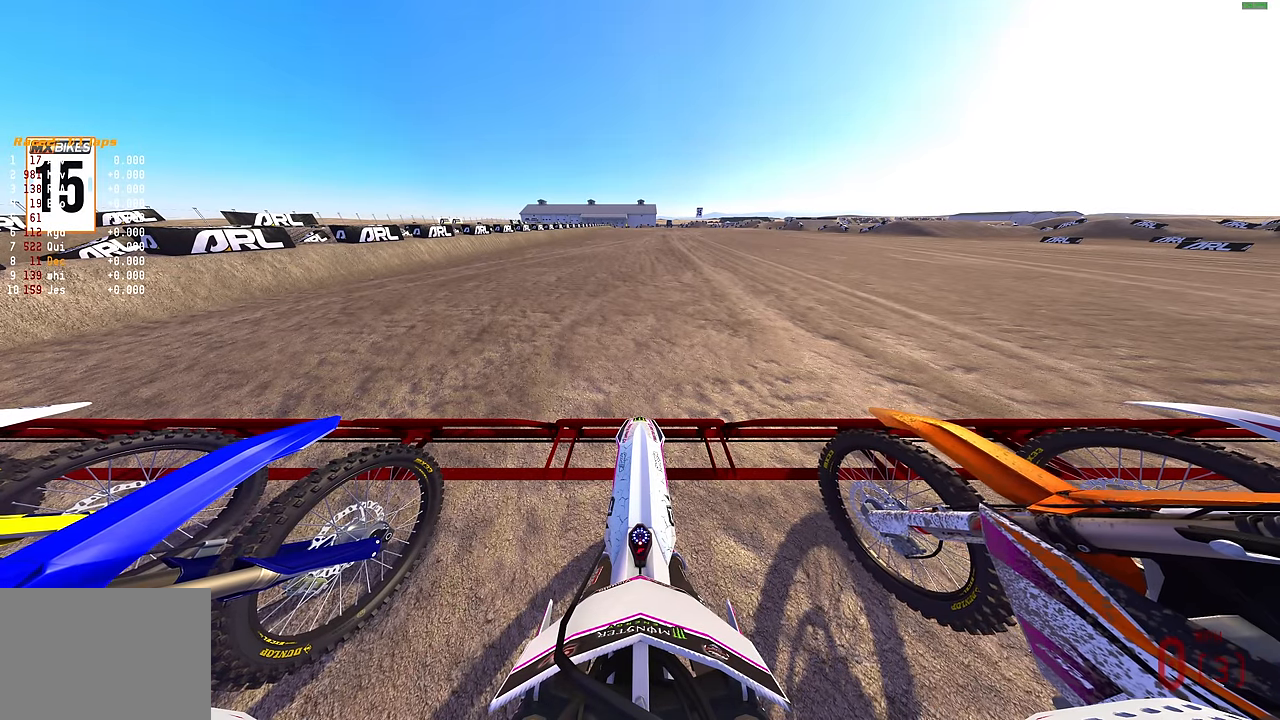
{"buttons": ["L1", "R2"], "left_stick": "center", "right_stick": "up", "events": []}
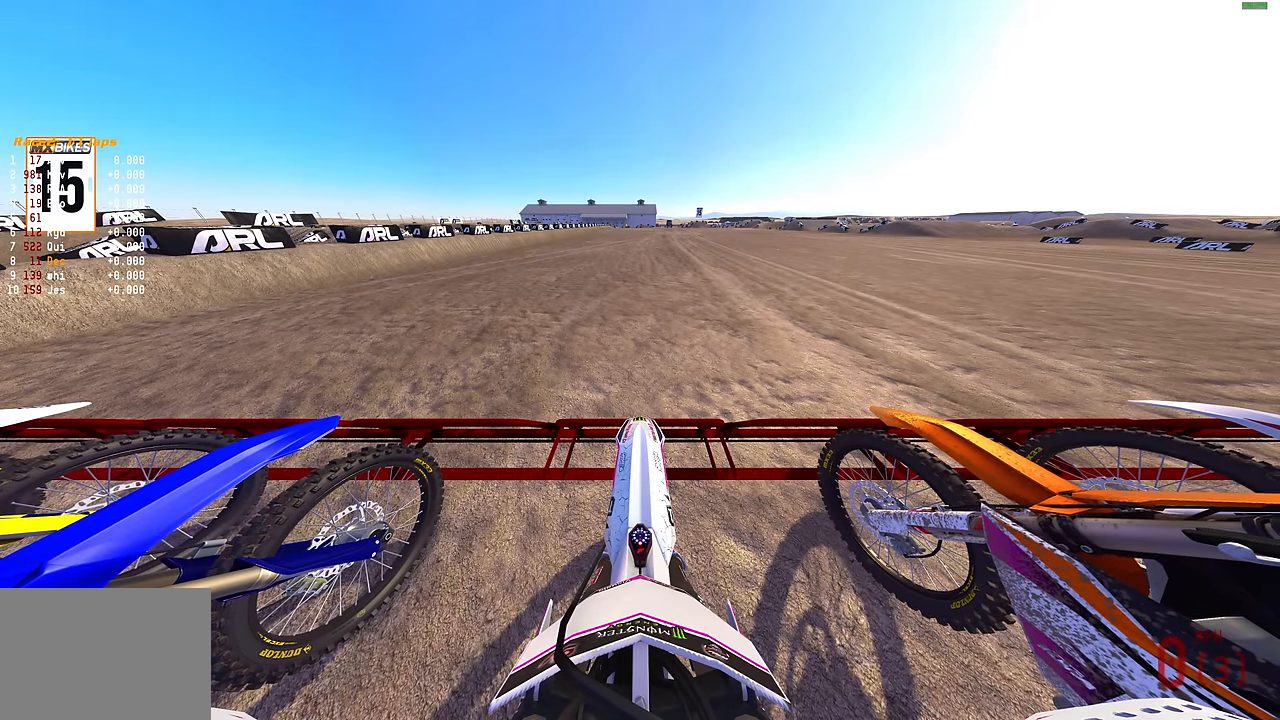
{"buttons": ["L1", "R2"], "left_stick": "center", "right_stick": "up", "events": []}
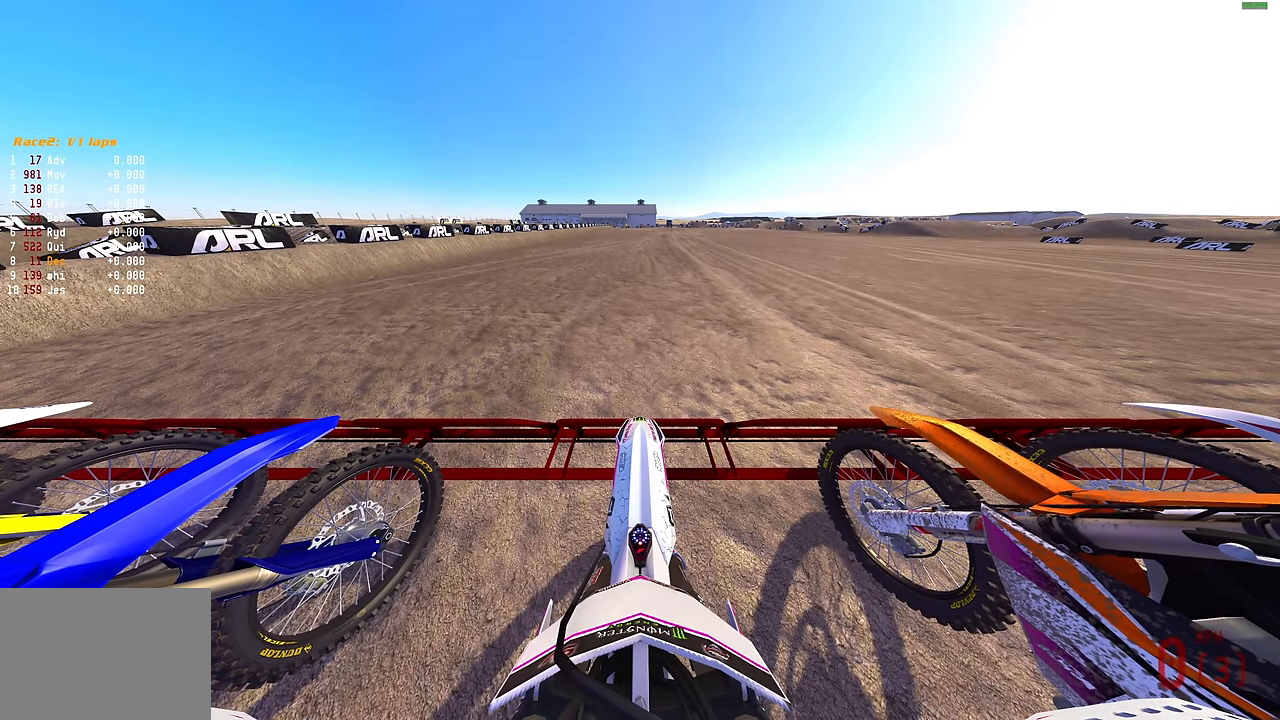
{"buttons": ["L1", "R2"], "left_stick": "center", "right_stick": "up", "events": []}
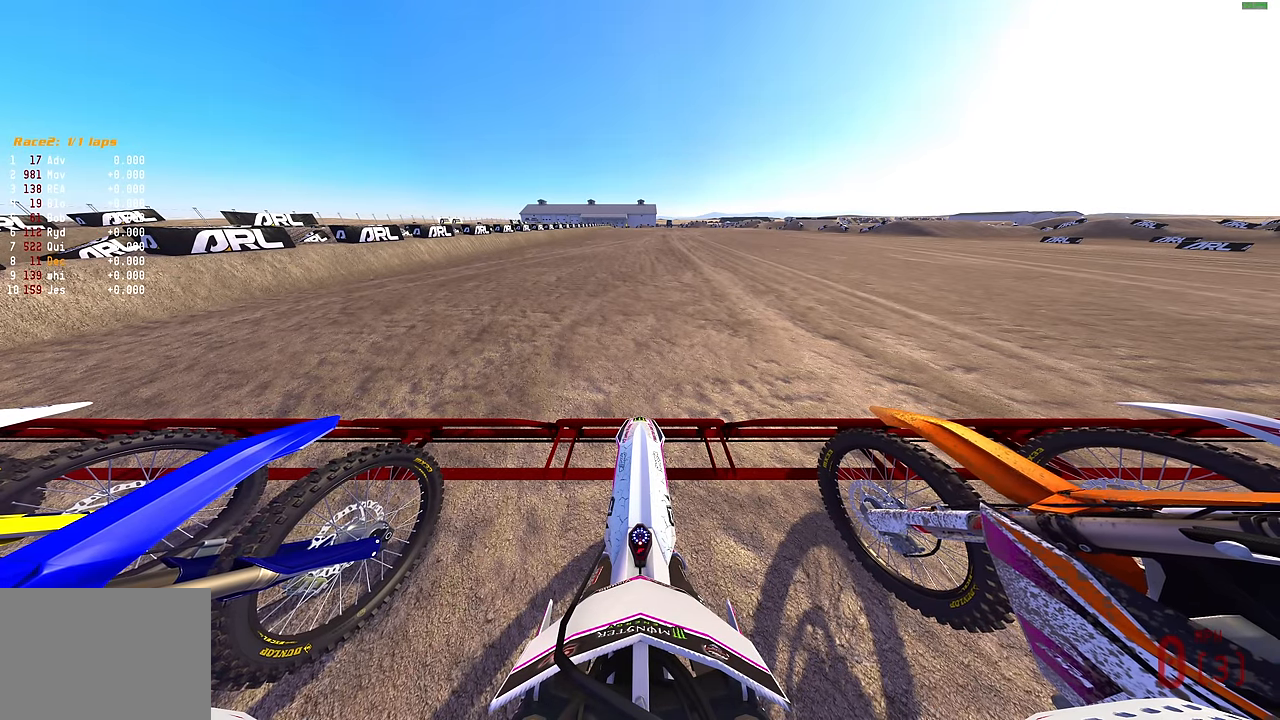
{"buttons": ["L1", "R2"], "left_stick": "center", "right_stick": "up", "events": []}
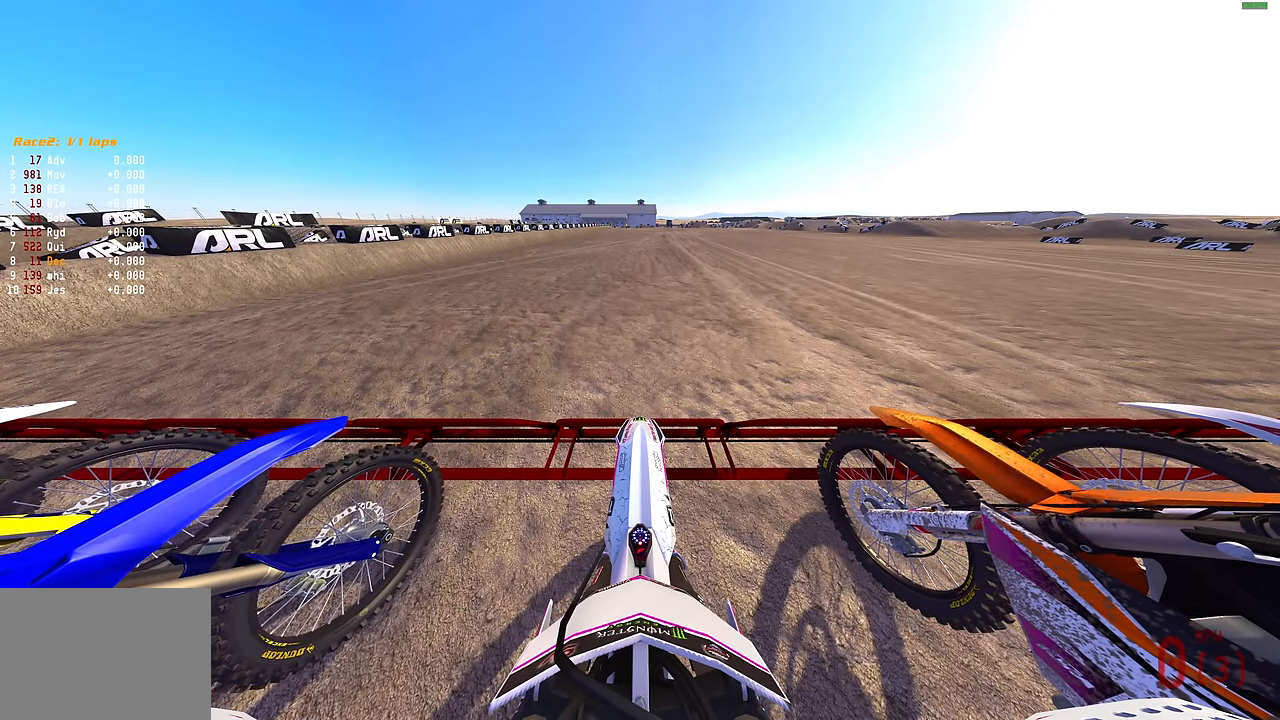
{"buttons": ["L1", "R2"], "left_stick": "center", "right_stick": "up", "events": []}
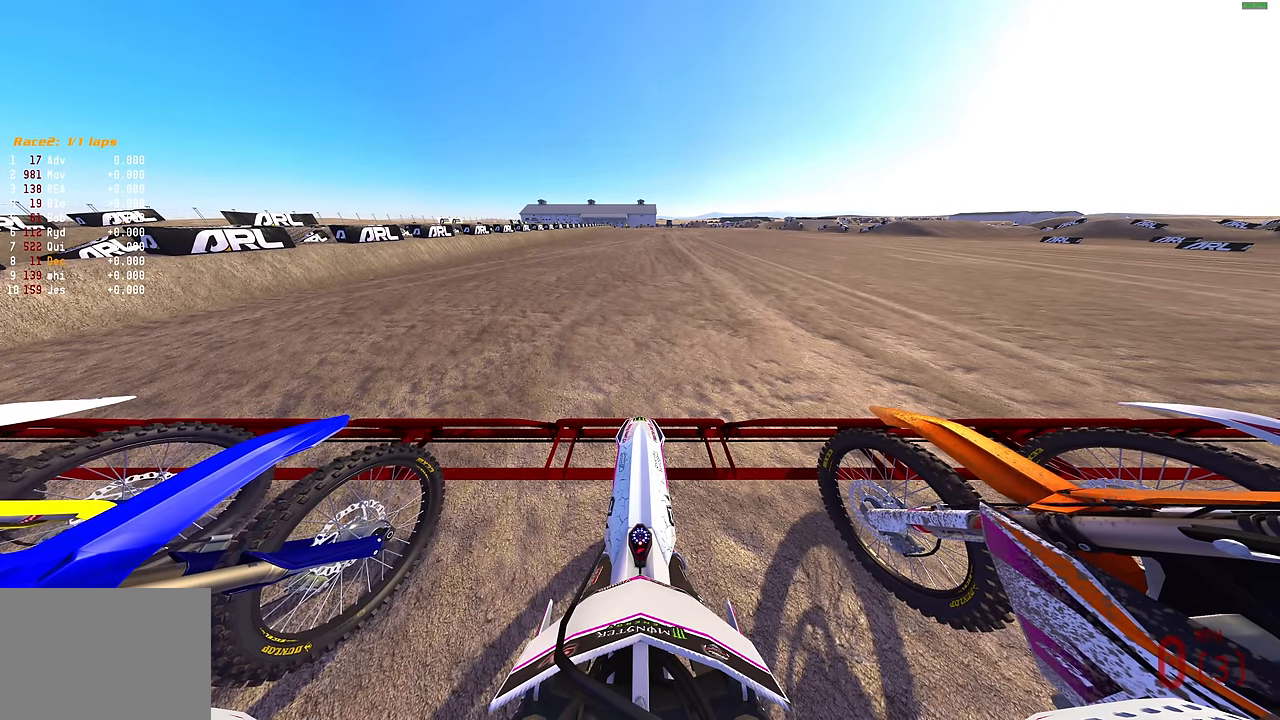
{"buttons": ["L1", "R2"], "left_stick": "center", "right_stick": "up", "events": []}
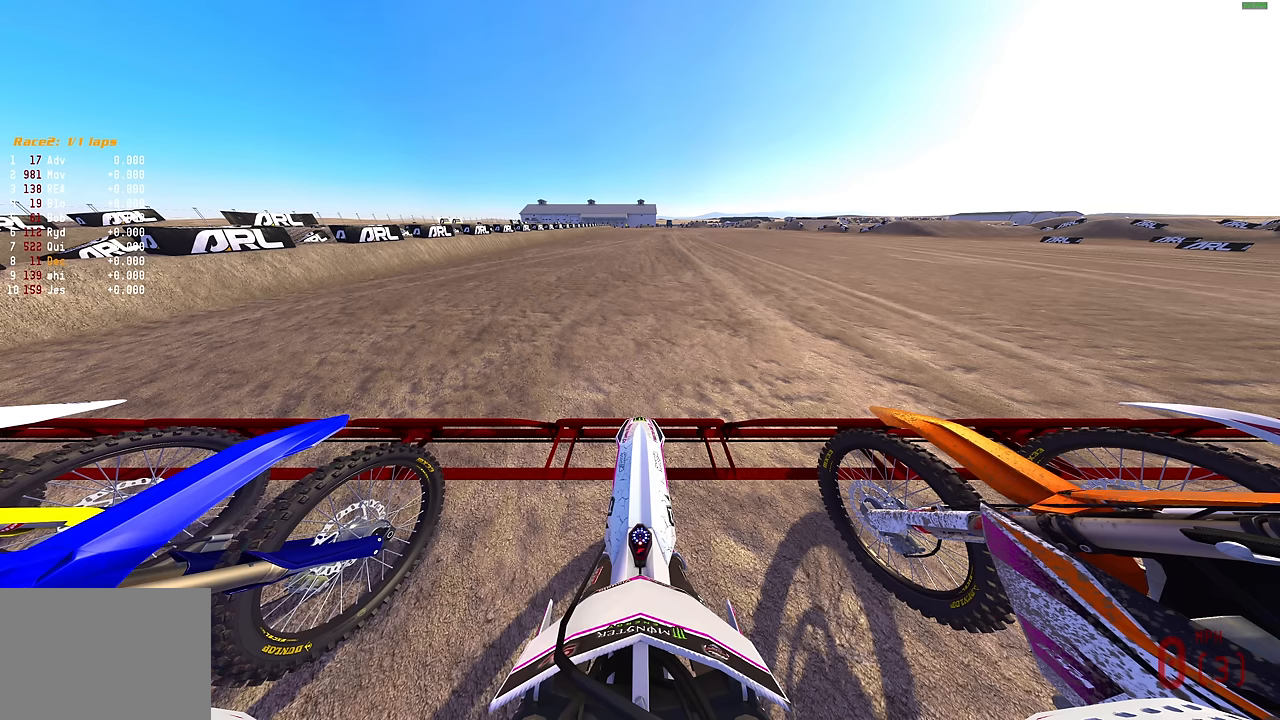
{"buttons": ["L1", "R2"], "left_stick": "center", "right_stick": "up", "events": []}
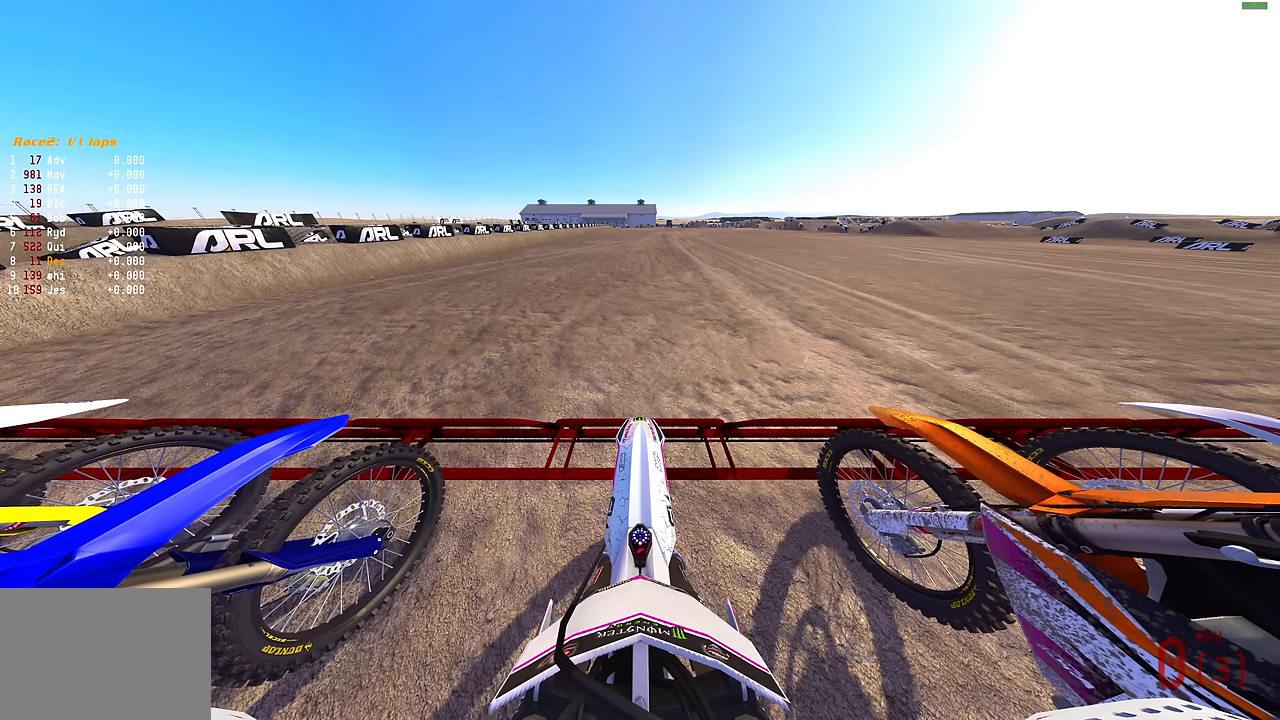
{"buttons": ["L1", "R2"], "left_stick": "center", "right_stick": "up", "events": []}
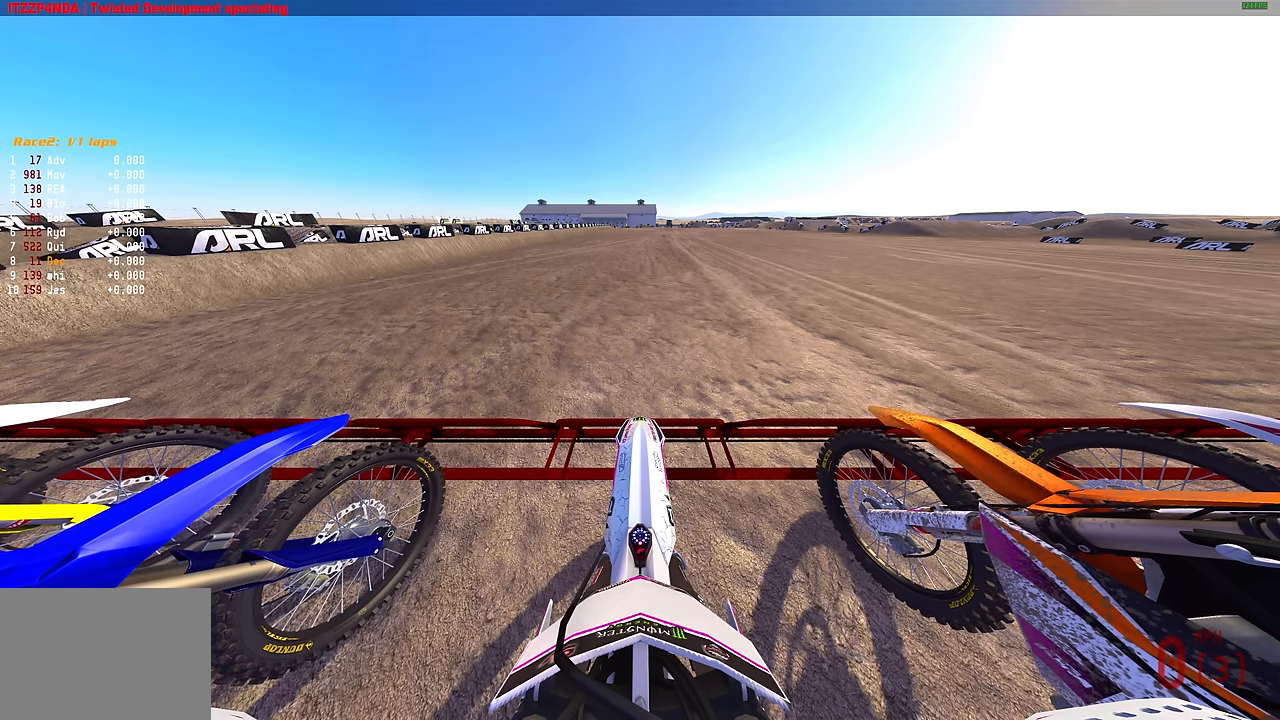
{"buttons": ["L1", "R2"], "left_stick": "center", "right_stick": "up", "events": []}